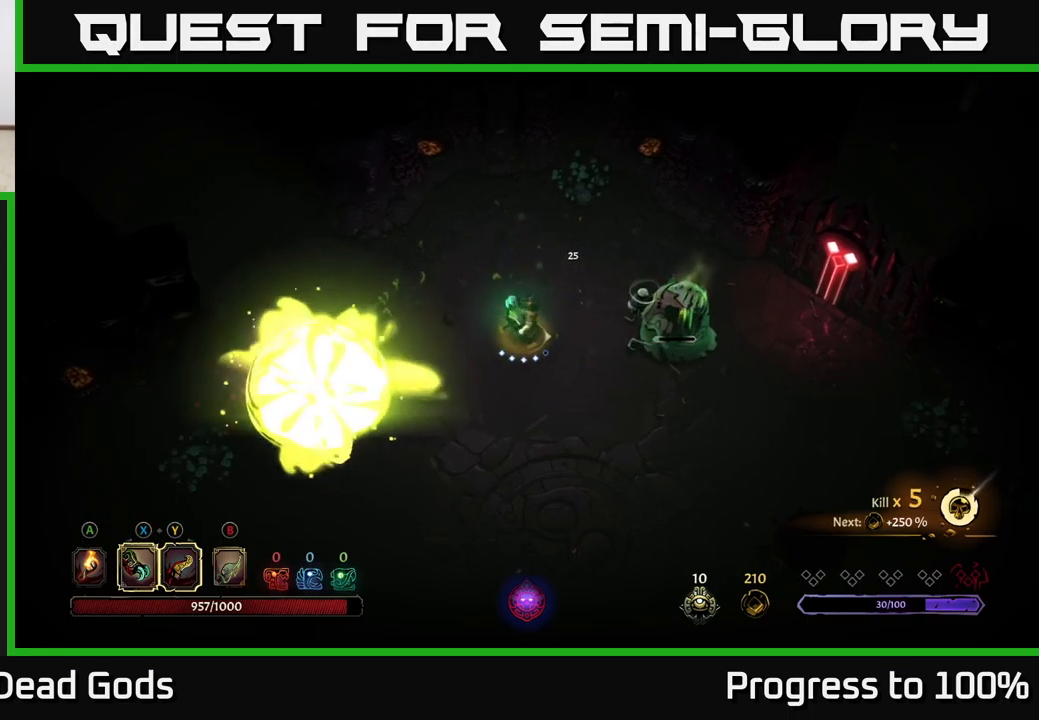
Gameplay with a controller (Xbox layout); each line is a JSON object with the inputs held at the frame after it. "events" lists button and stick changes between this image and that frame as [ms after this image, input, new state], when the widget could be followed in between.
{"buttons": ["X"], "left_stick": "center", "right_stick": "center", "events": [[50, "X", "down"], [133, "X", "up"], [316, "X", "down"], [400, "X", "up"], [433, "left_stick", "center"], [500, "X", "down"]]}
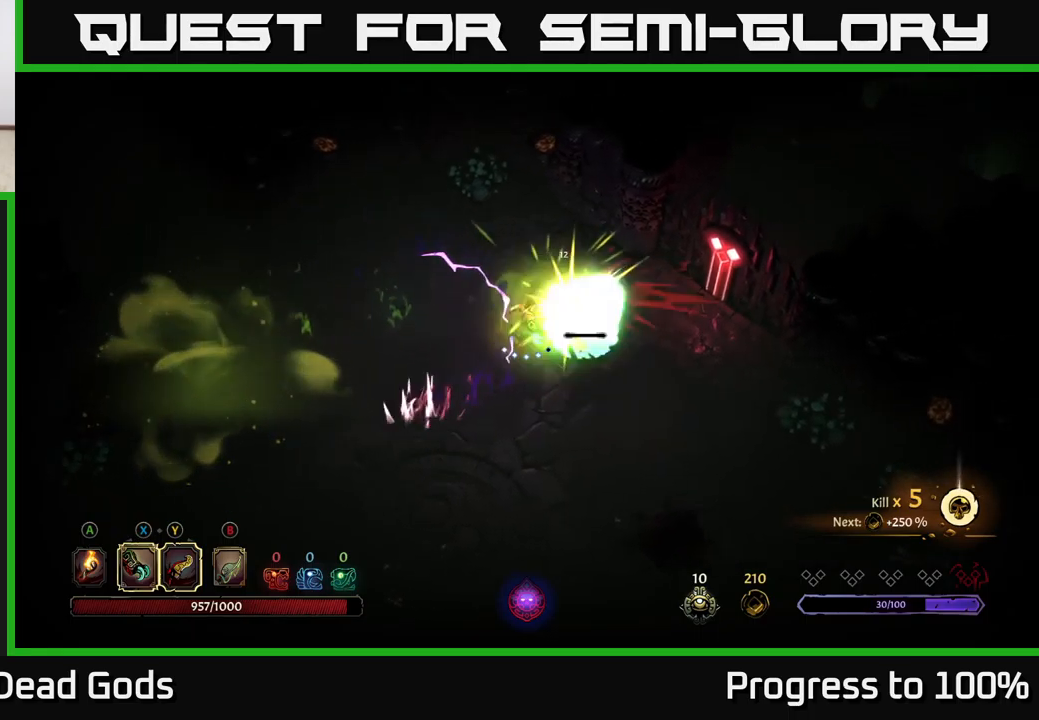
{"buttons": [], "left_stick": "center", "right_stick": "center", "events": [[66, "X", "up"], [233, "left_stick", "down-right"], [483, "left_stick", "center"]]}
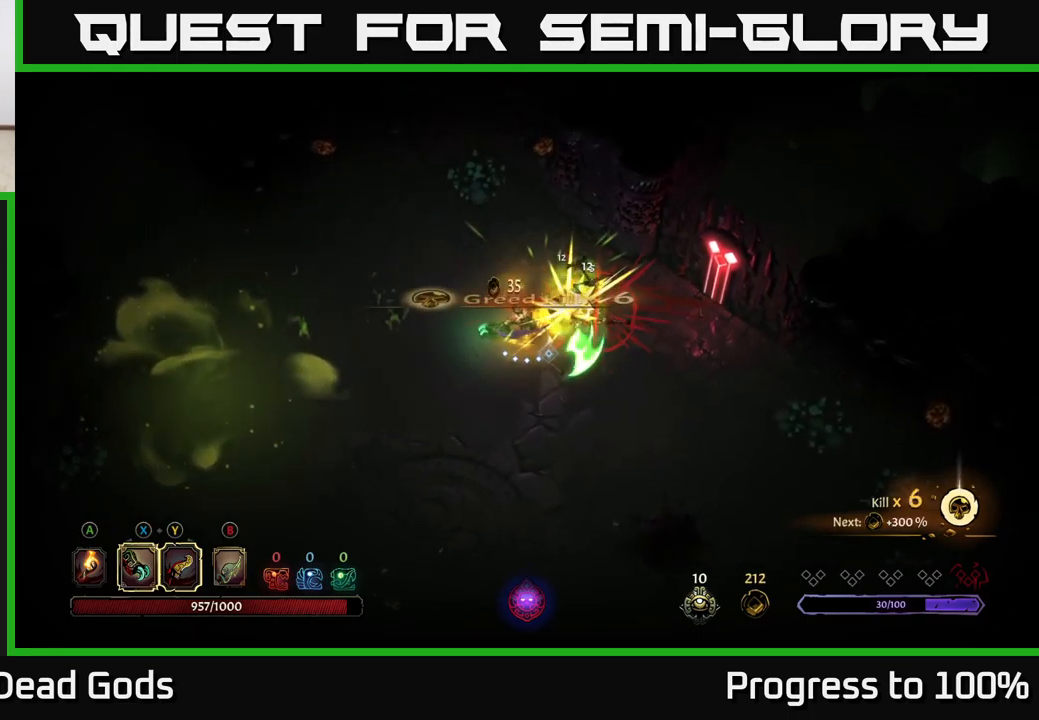
{"buttons": [], "left_stick": "up-right", "right_stick": "center", "events": [[300, "left_stick", "up-right"]]}
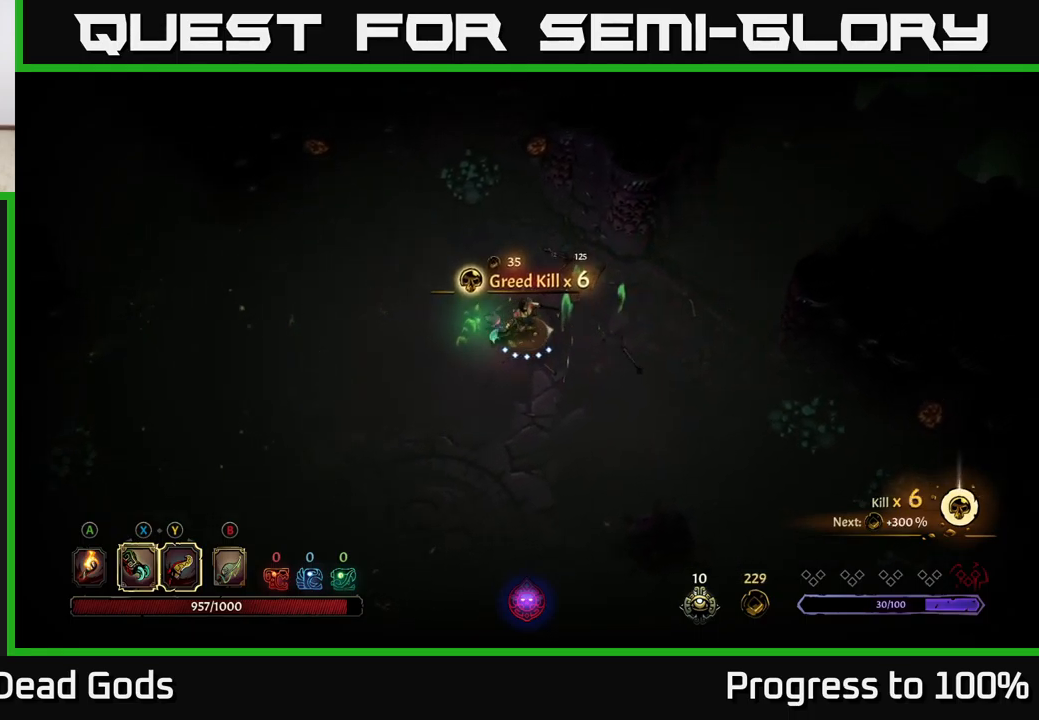
{"buttons": [], "left_stick": "down-right", "right_stick": "center", "events": [[16, "left_stick", "right"], [183, "A", "down"], [300, "A", "up"], [300, "left_stick", "down-right"]]}
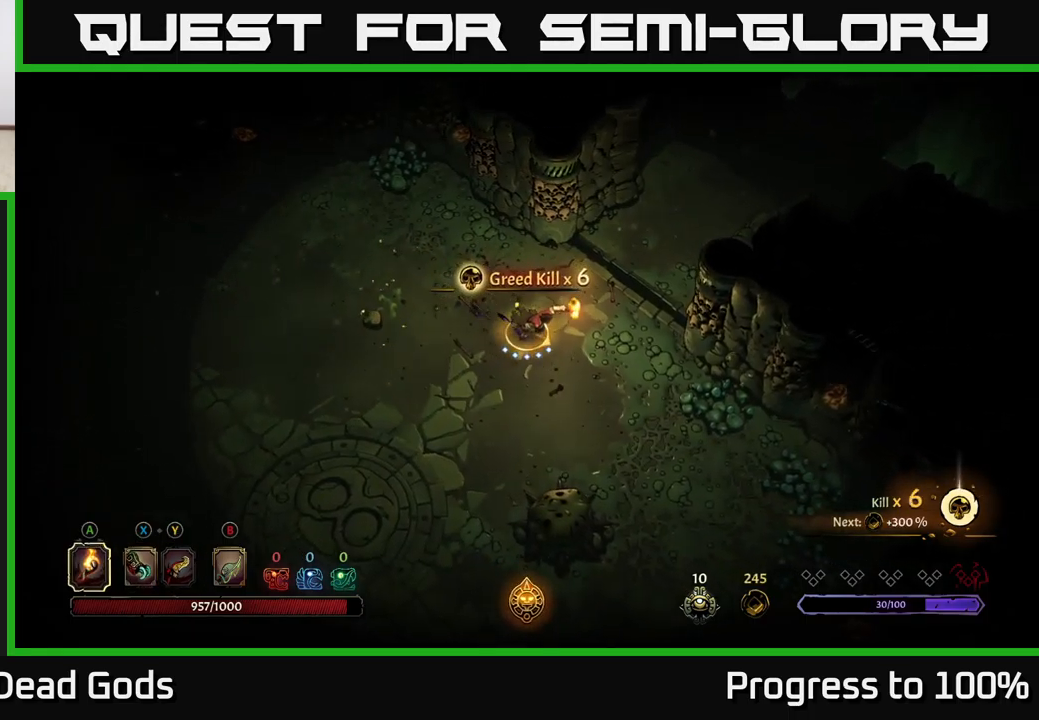
{"buttons": [], "left_stick": "down-left", "right_stick": "center", "events": [[433, "left_stick", "down-left"]]}
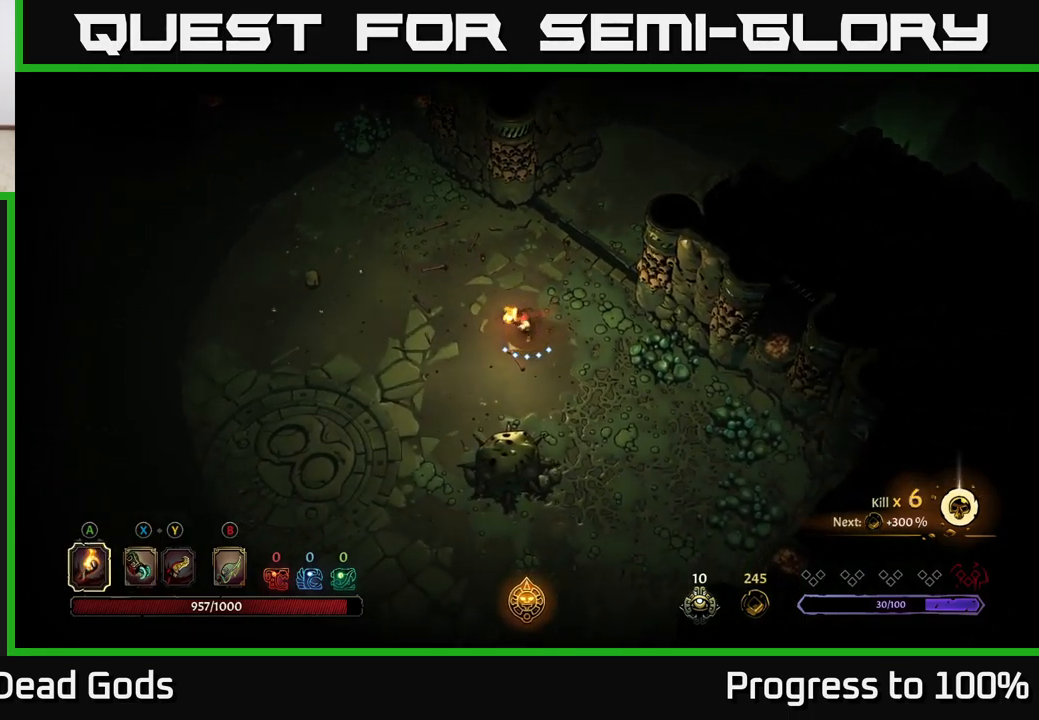
{"buttons": [], "left_stick": "center", "right_stick": "center", "events": [[16, "left_stick", "left"], [200, "R2", "down"], [300, "left_stick", "up-left"], [416, "left_stick", "center"], [433, "R2", "up"]]}
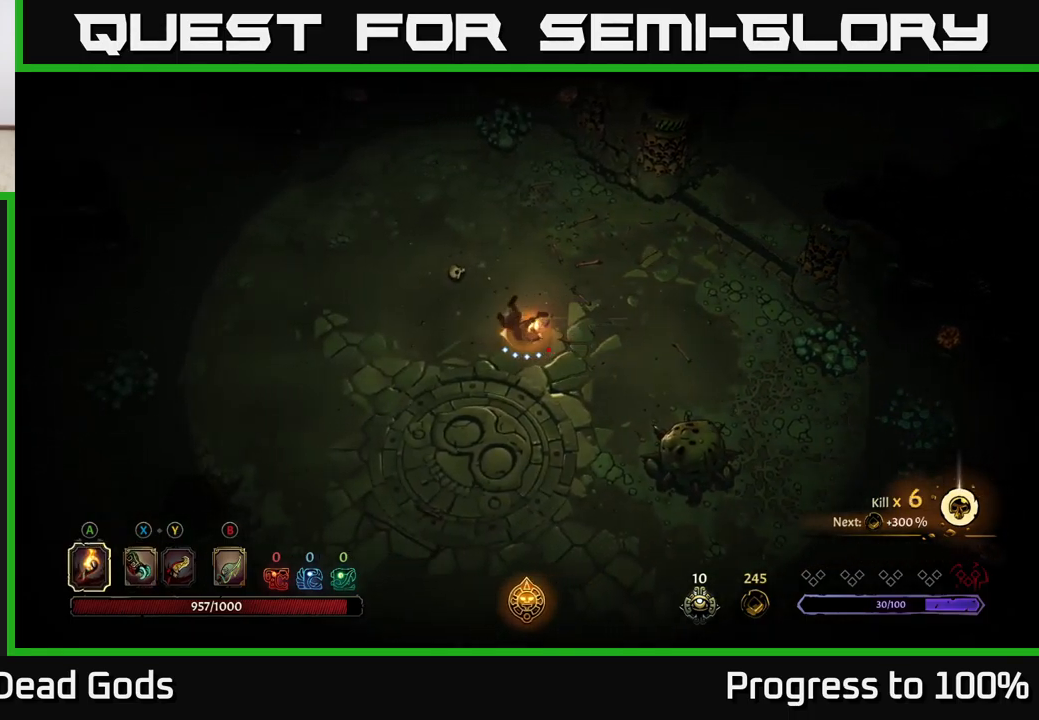
{"buttons": ["R2"], "left_stick": "up-left", "right_stick": "center", "events": [[50, "left_stick", "left"], [333, "R2", "down"], [333, "left_stick", "up-left"]]}
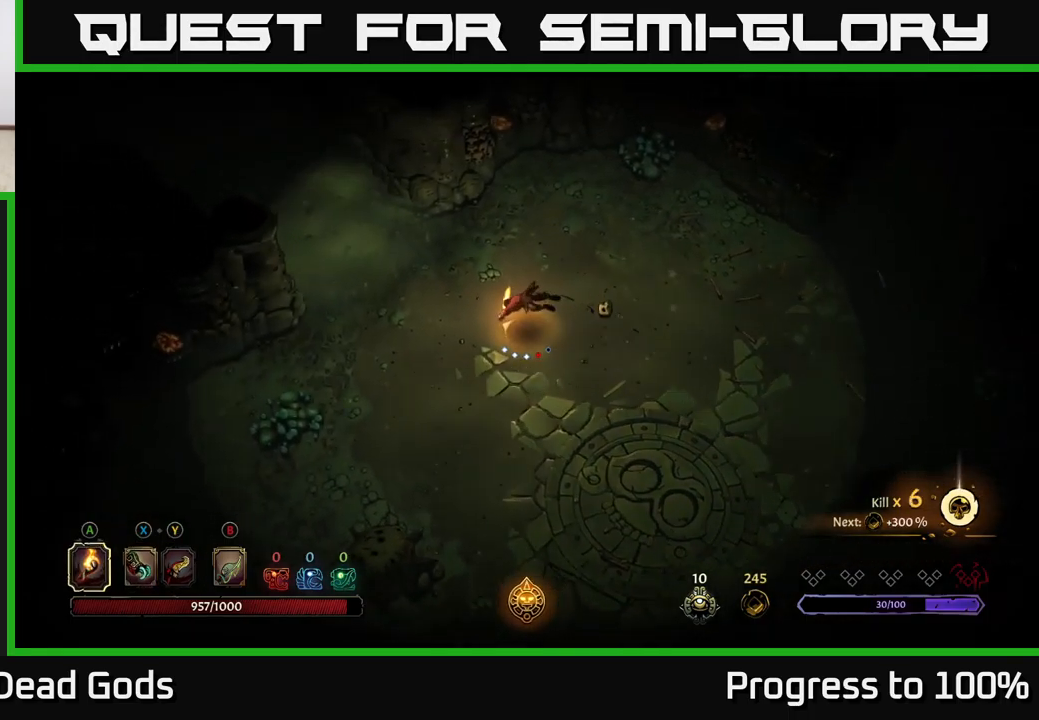
{"buttons": [], "left_stick": "down-left", "right_stick": "center", "events": [[133, "R2", "up"], [333, "left_stick", "down-left"]]}
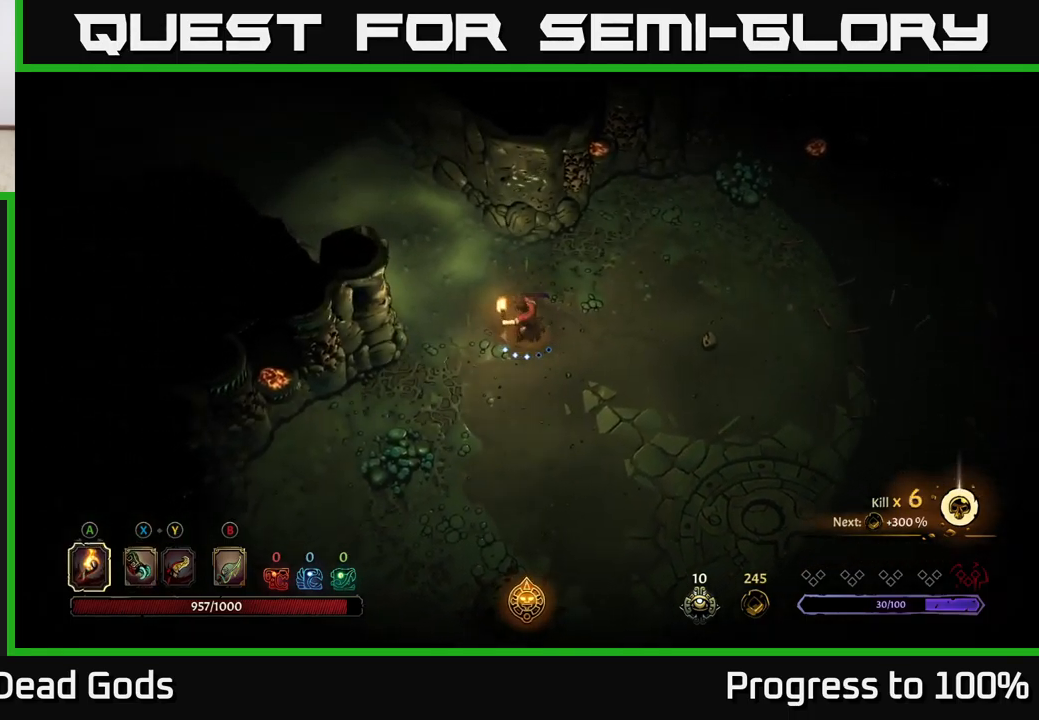
{"buttons": ["A"], "left_stick": "up-left", "right_stick": "center", "events": [[50, "left_stick", "down-right"], [366, "left_stick", "up-right"], [433, "left_stick", "up-left"], [483, "A", "down"]]}
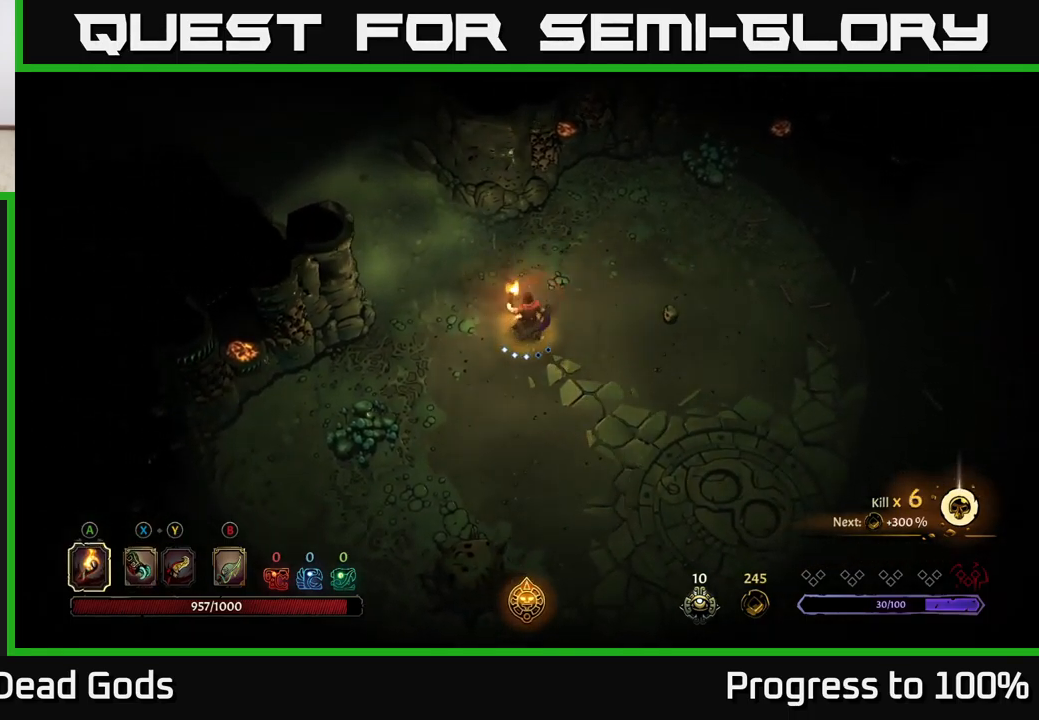
{"buttons": [], "left_stick": "down-left", "right_stick": "center", "events": [[66, "A", "up"], [116, "left_stick", "center"], [367, "left_stick", "down-left"]]}
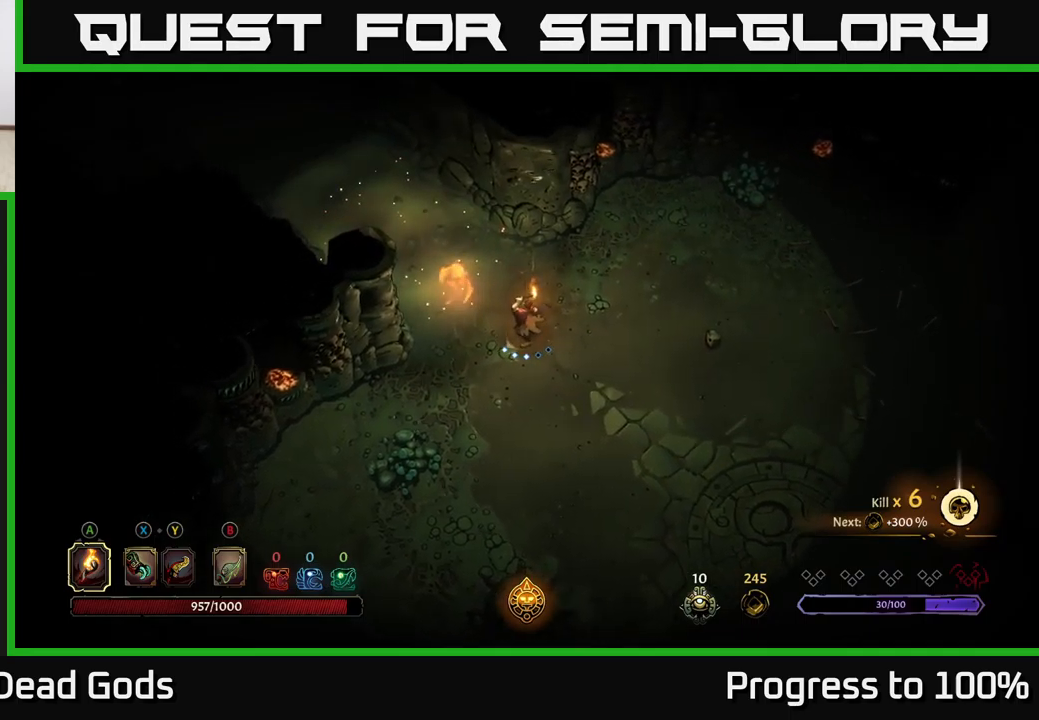
{"buttons": [], "left_stick": "down-right", "right_stick": "center", "events": [[50, "R2", "down"], [317, "R2", "up"], [350, "left_stick", "down"], [450, "left_stick", "down-right"]]}
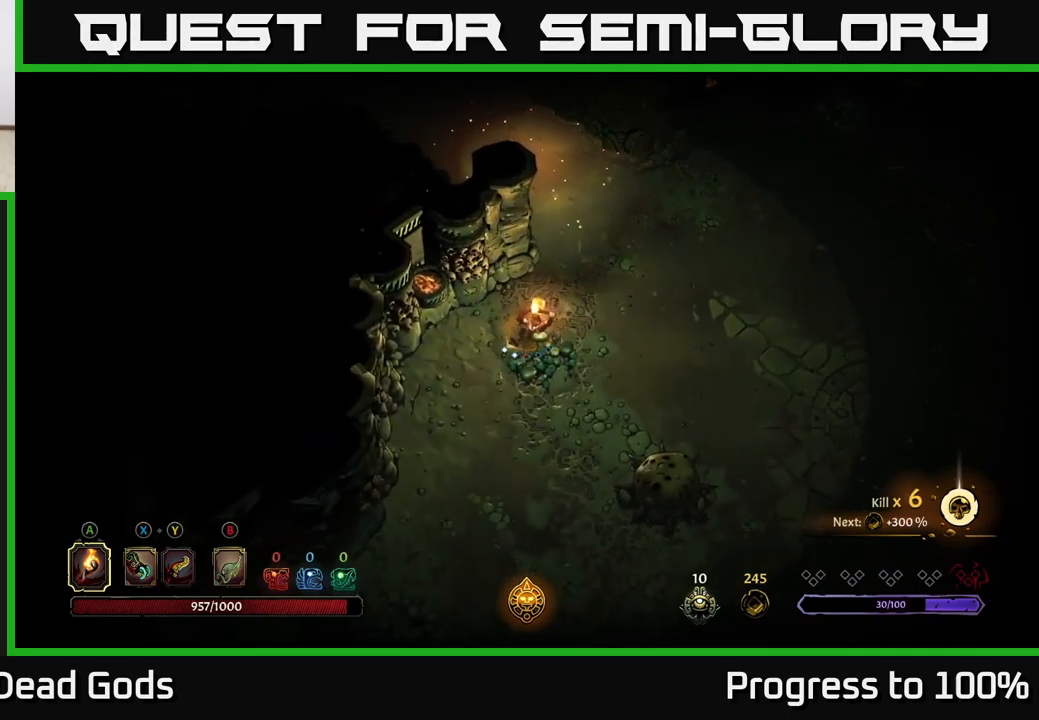
{"buttons": [], "left_stick": "right", "right_stick": "center", "events": [[117, "left_stick", "right"]]}
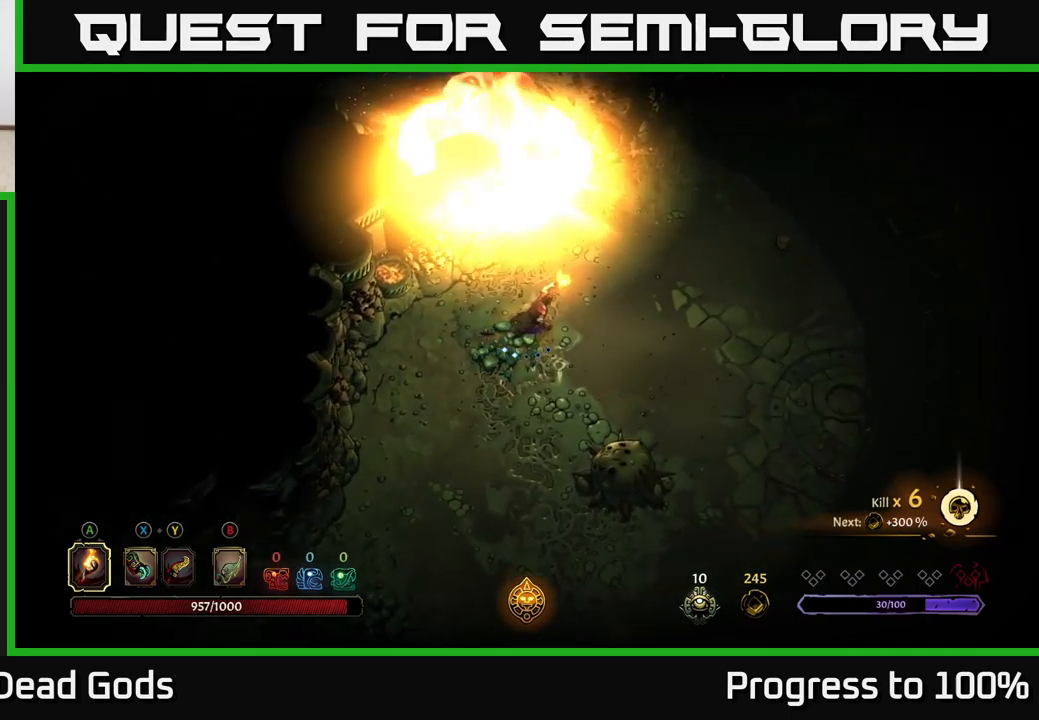
{"buttons": [], "left_stick": "up", "right_stick": "center", "events": [[17, "left_stick", "up-right"], [117, "left_stick", "up"]]}
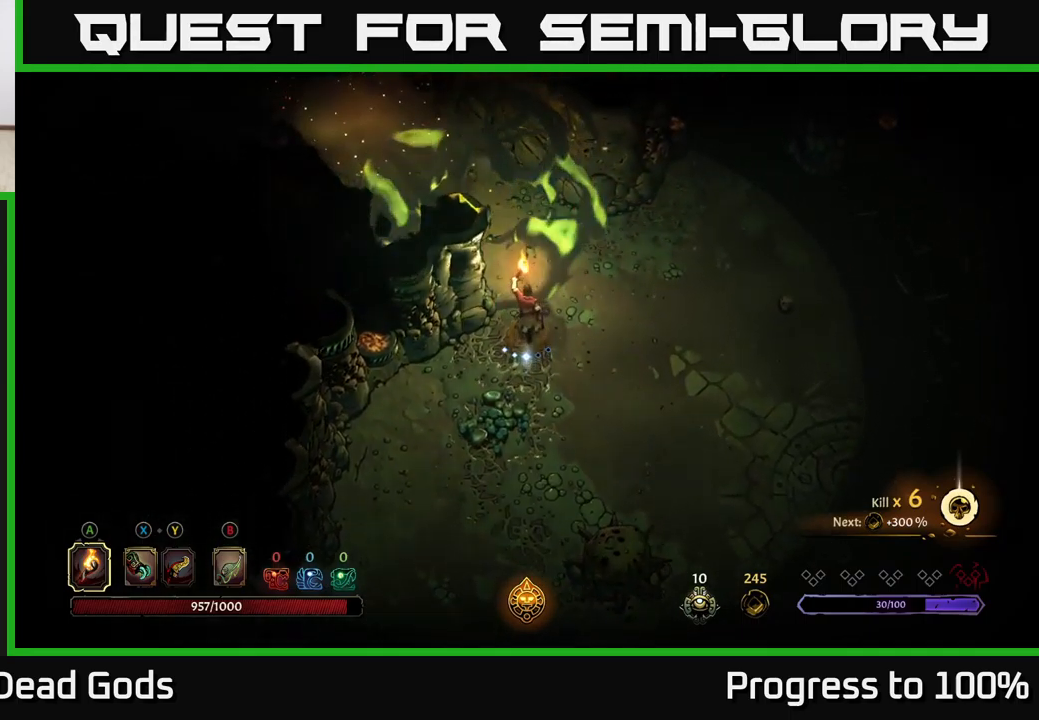
{"buttons": [], "left_stick": "up", "right_stick": "center", "events": []}
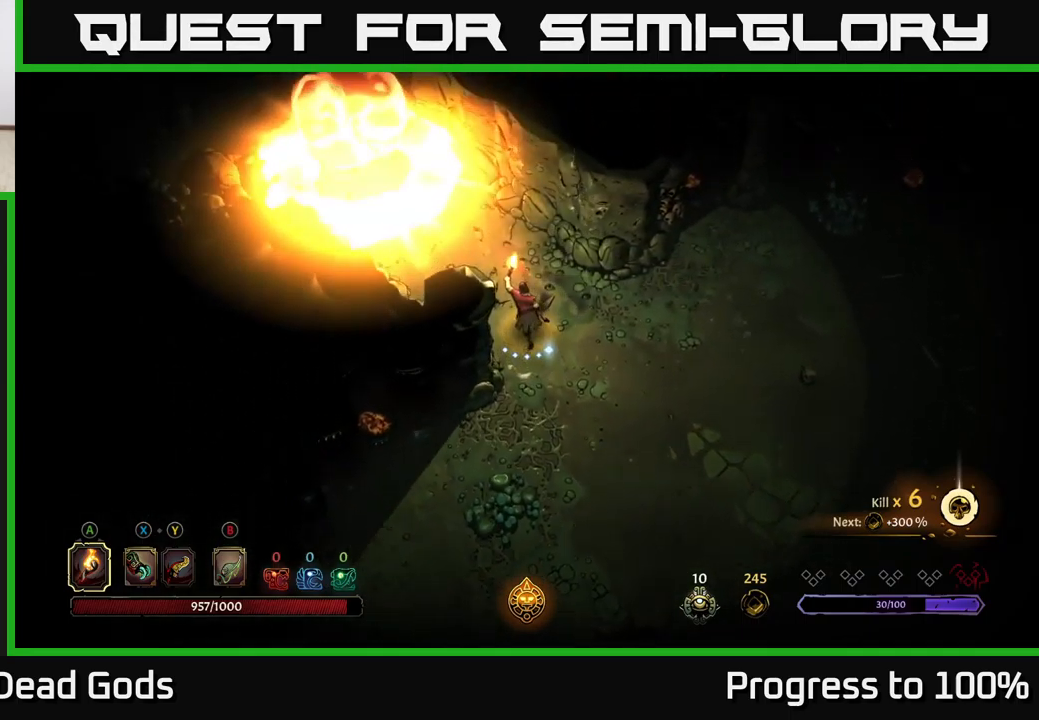
{"buttons": [], "left_stick": "up-left", "right_stick": "center", "events": [[67, "left_stick", "up-left"]]}
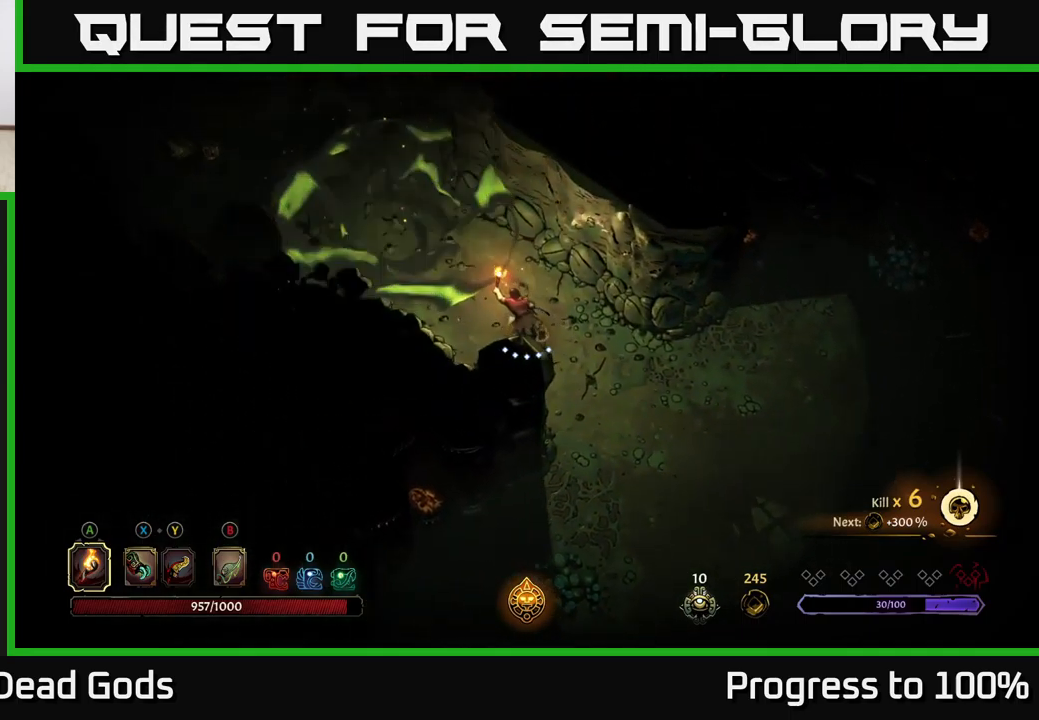
{"buttons": [], "left_stick": "up-left", "right_stick": "center", "events": []}
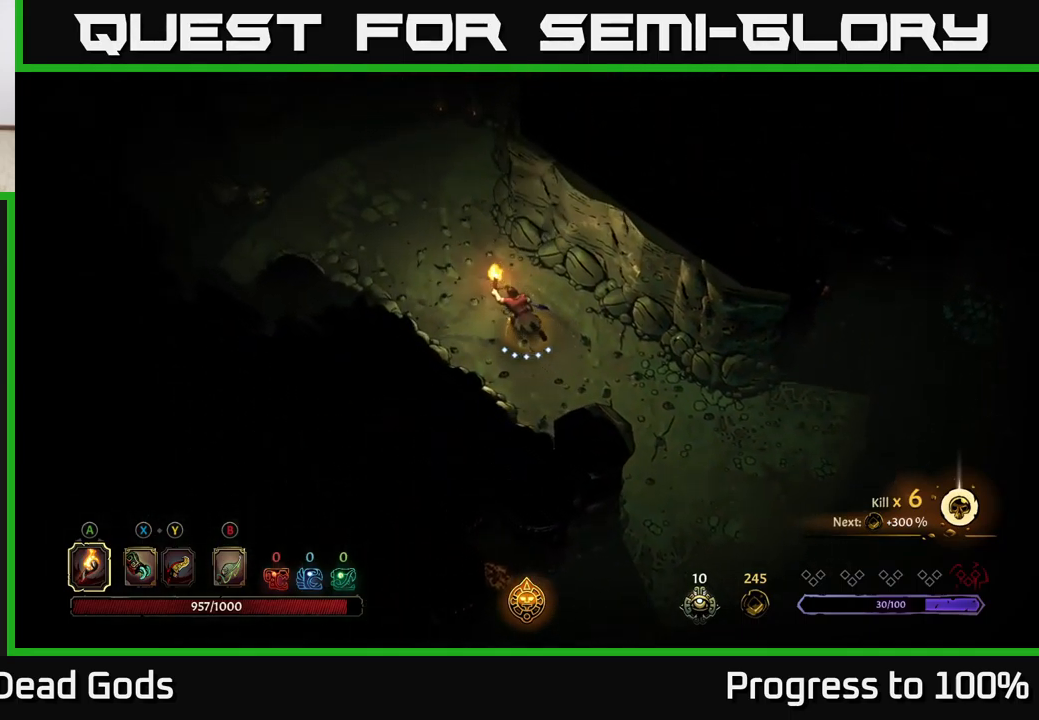
{"buttons": ["R2"], "left_stick": "up-left", "right_stick": "center", "events": [[283, "R2", "down"]]}
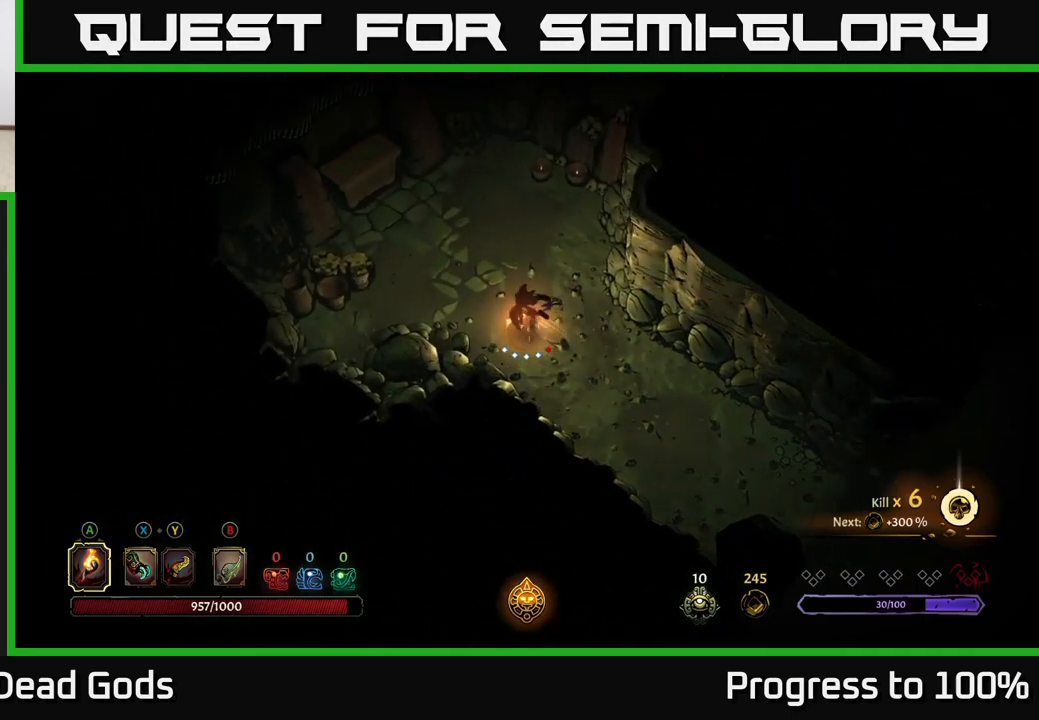
{"buttons": [], "left_stick": "left", "right_stick": "center", "events": [[17, "left_stick", "center"], [67, "R2", "up"], [200, "left_stick", "left"]]}
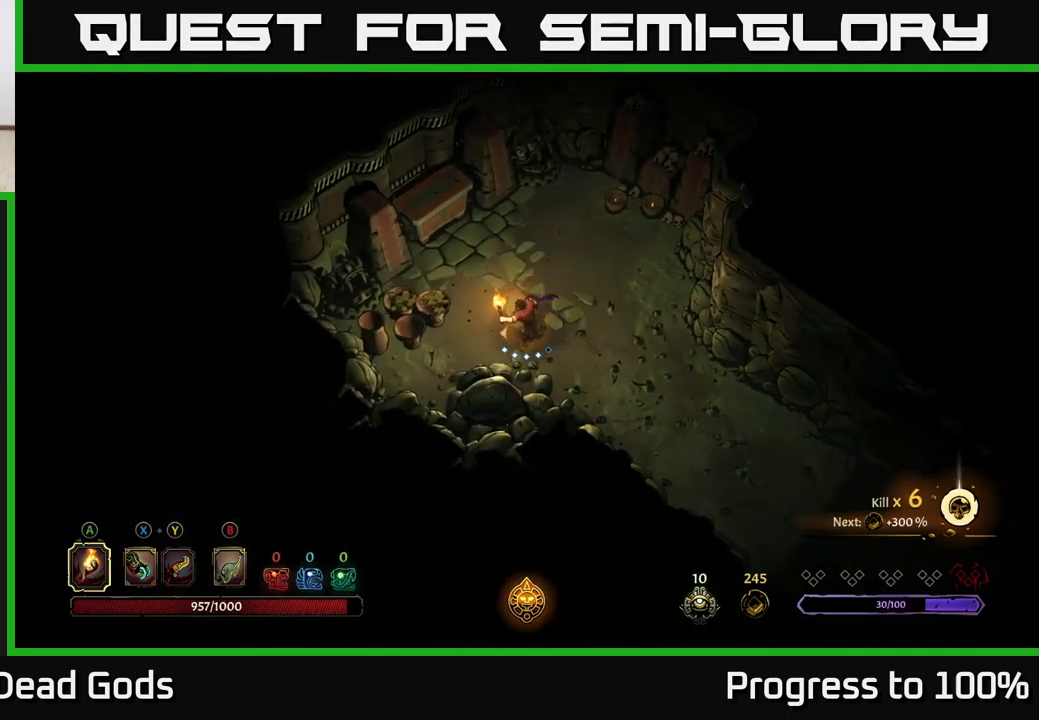
{"buttons": [], "left_stick": "center", "right_stick": "center", "events": [[333, "R2", "down"], [483, "R2", "up"], [500, "left_stick", "center"]]}
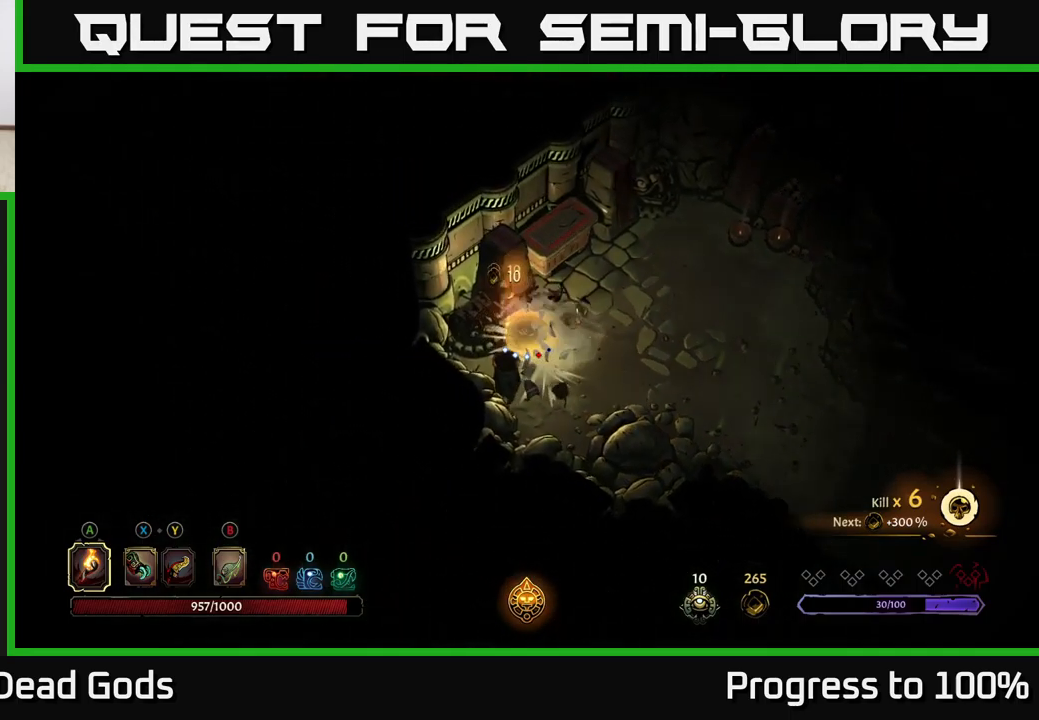
{"buttons": [], "left_stick": "right", "right_stick": "center", "events": [[200, "left_stick", "right"]]}
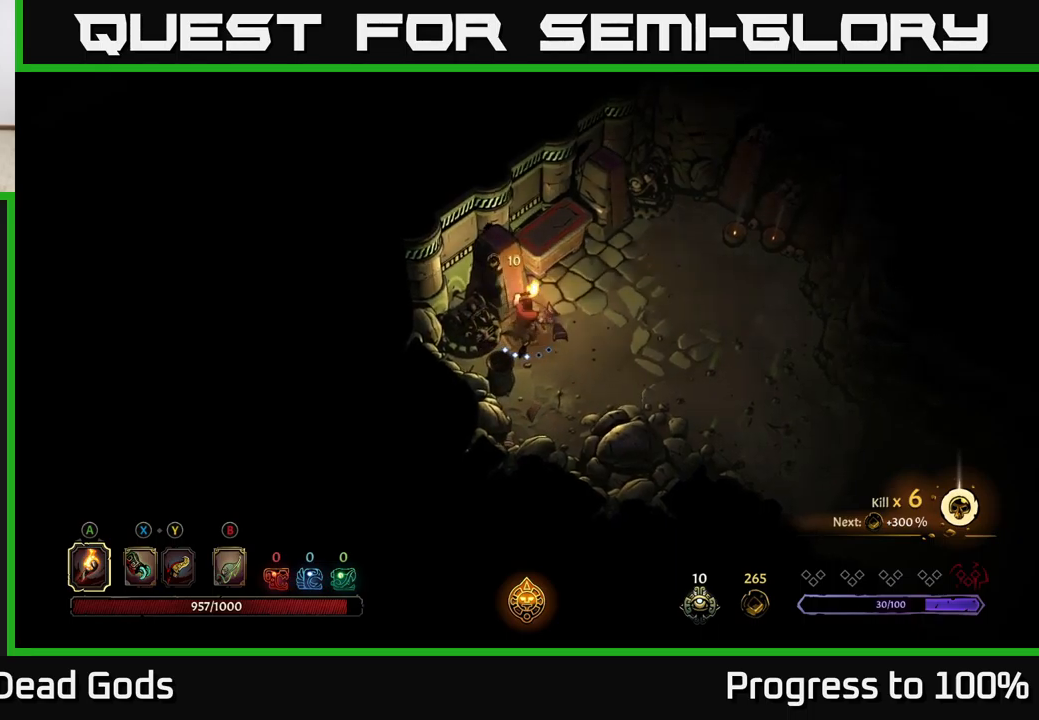
{"buttons": [], "left_stick": "up", "right_stick": "center", "events": [[67, "left_stick", "up-right"], [334, "left_stick", "up"], [434, "R1", "down"], [500, "R1", "up"]]}
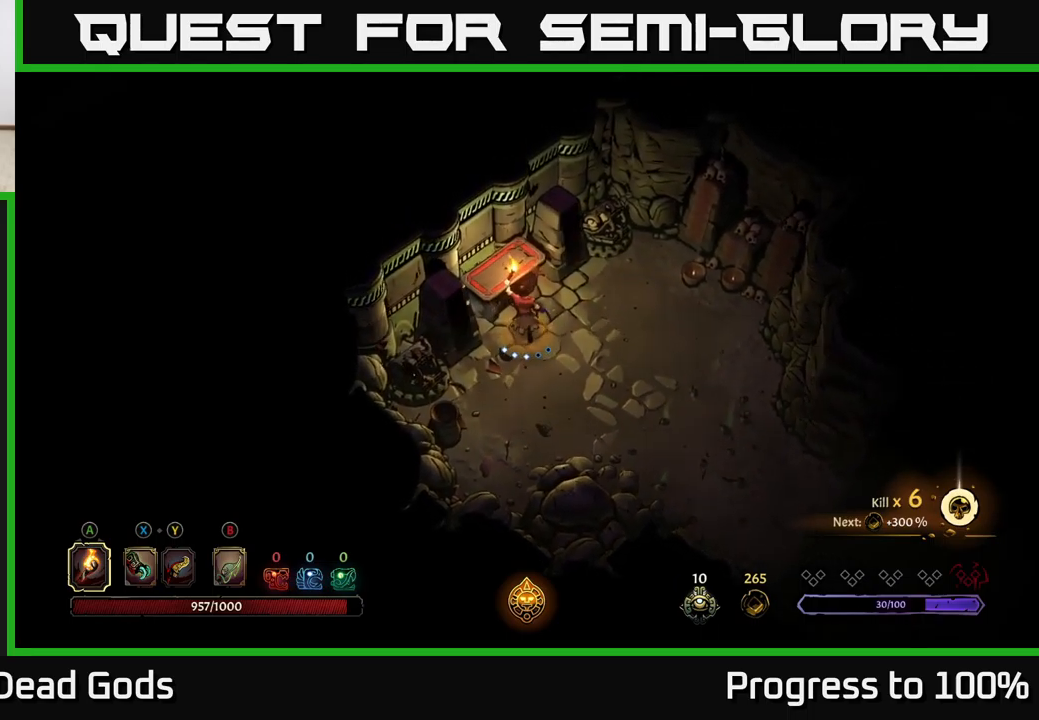
{"buttons": [], "left_stick": "down-left", "right_stick": "center", "events": [[67, "R1", "down"], [134, "left_stick", "right"], [150, "R1", "up"], [317, "left_stick", "down-right"], [484, "left_stick", "down-left"]]}
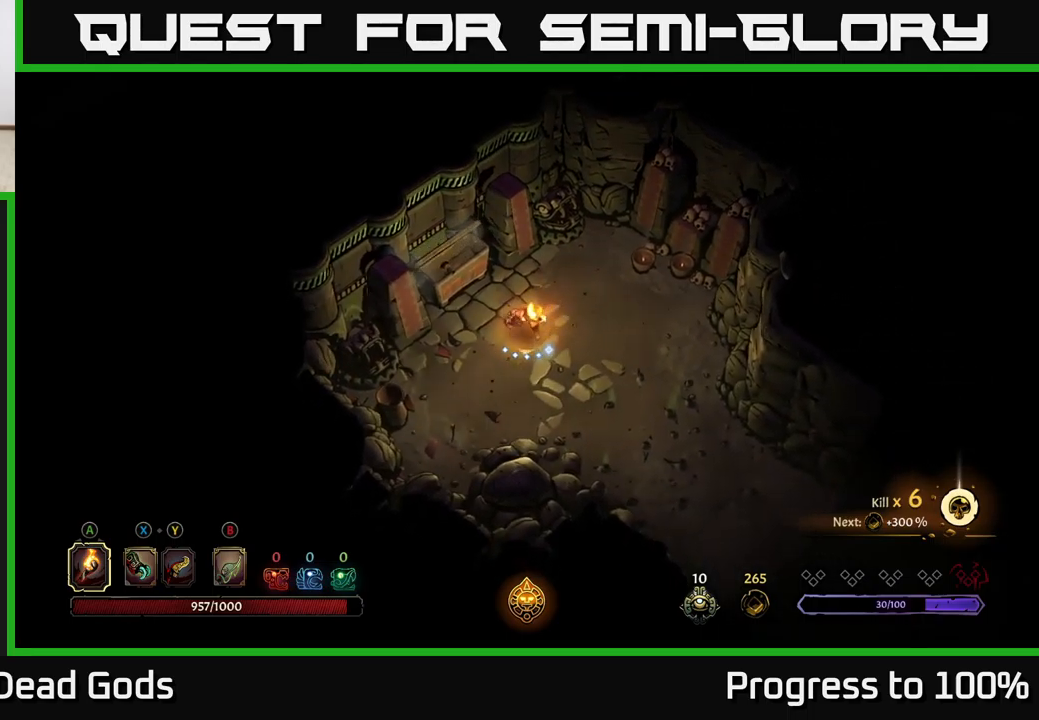
{"buttons": [], "left_stick": "center", "right_stick": "center", "events": [[67, "left_stick", "up-left"], [184, "left_stick", "up-right"], [334, "left_stick", "center"]]}
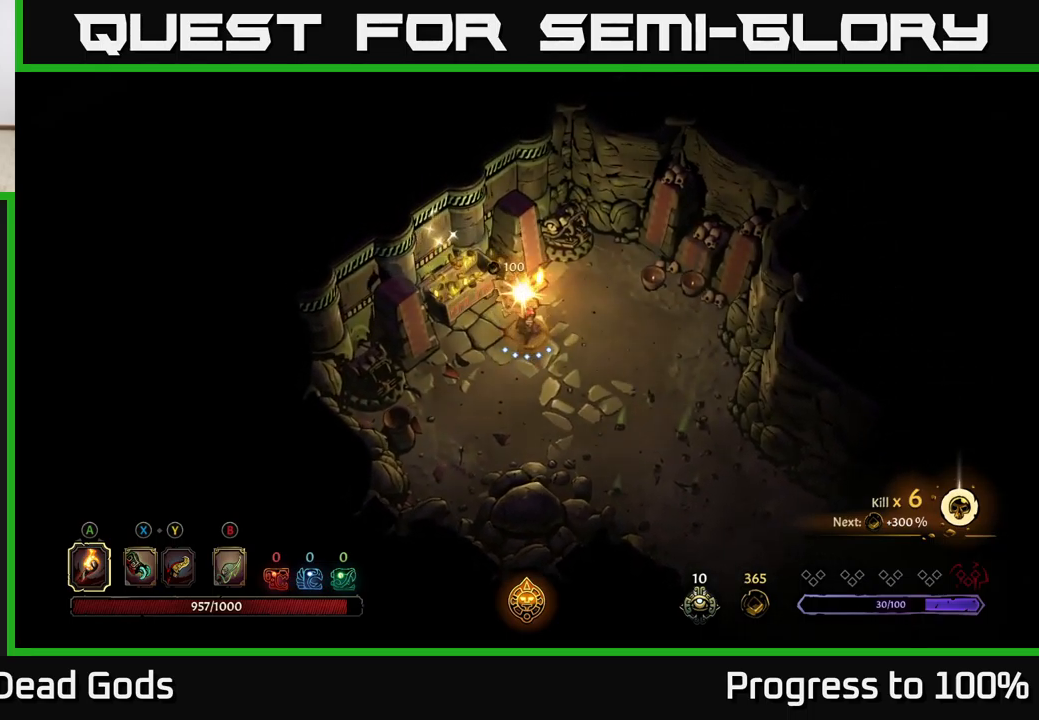
{"buttons": [], "left_stick": "down-right", "right_stick": "center", "events": [[200, "left_stick", "left"], [367, "left_stick", "down-right"]]}
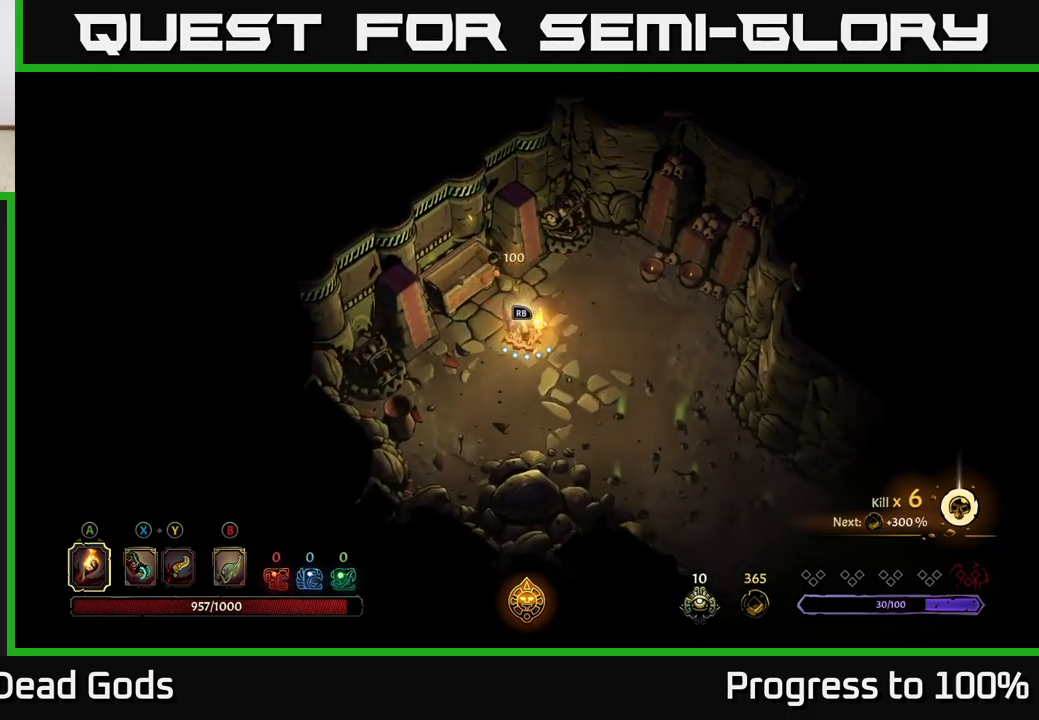
{"buttons": [], "left_stick": "center", "right_stick": "center", "events": [[84, "left_stick", "center"], [217, "R1", "down"], [284, "R1", "up"]]}